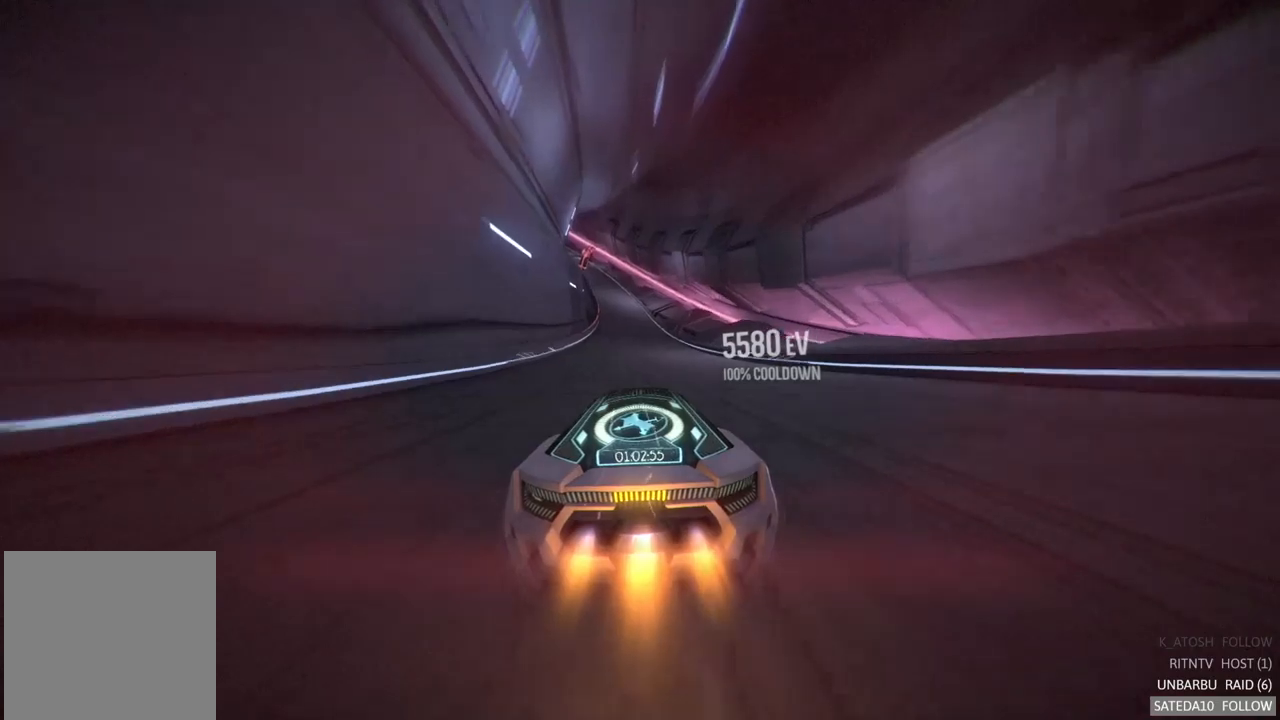
Gameplay with a controller (Xbox layout); each line is a JSON object with the inputs held at the frame after it (dt_ms = milliseconds from this image to that frame). "events" lists button and stick changes between this image and that frame as [ms after this image, input, new state], when the widget could be followed in between. Not read: A L3 R3.
{"dt_ms": 500, "buttons": ["R2"], "left_stick": "center", "right_stick": "center", "events": [[183, "left_stick", "center"], [300, "left_stick", "left"], [500, "left_stick", "center"]]}
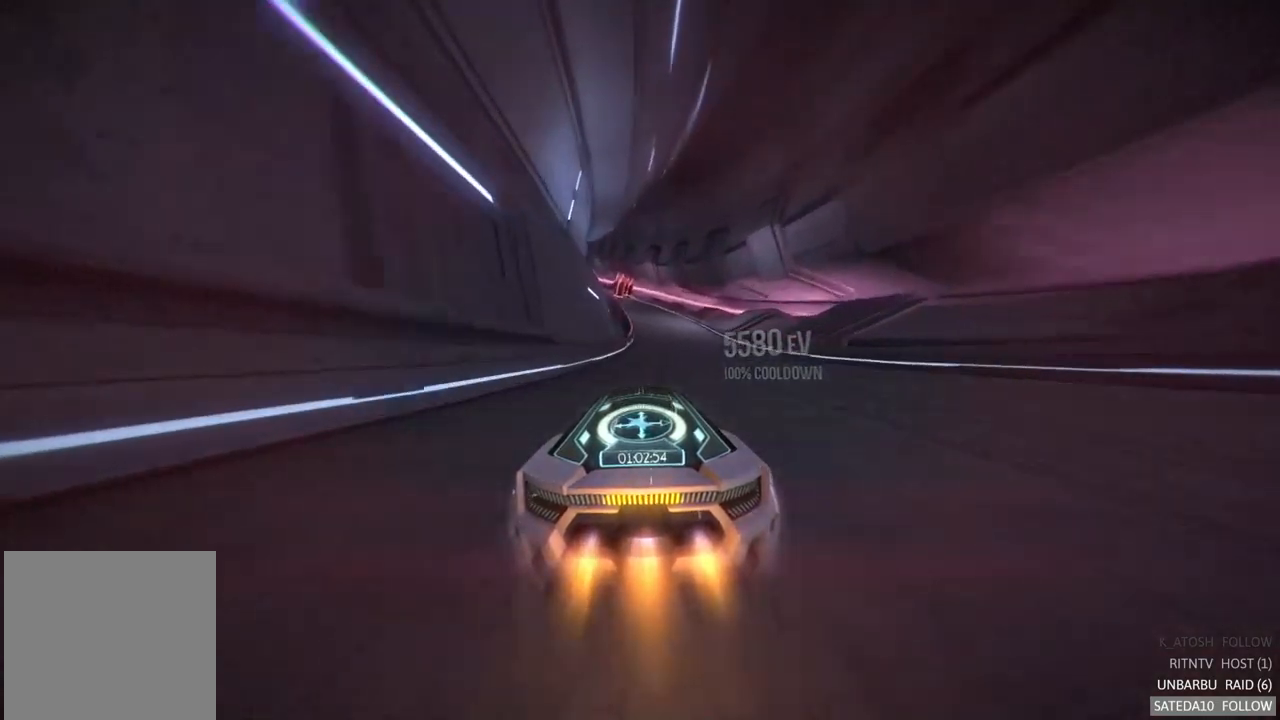
{"dt_ms": 500, "buttons": ["R2"], "left_stick": "center", "right_stick": "center", "events": [[217, "left_stick", "right"], [367, "left_stick", "center"]]}
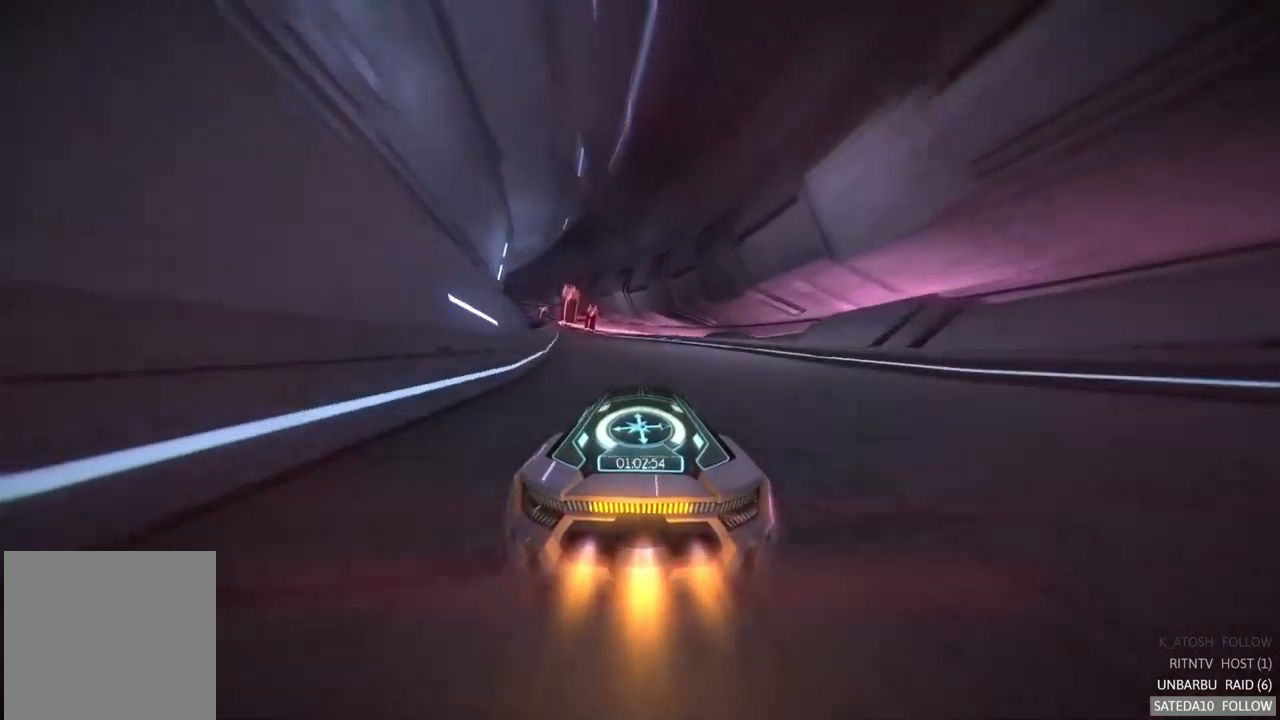
{"dt_ms": 500, "buttons": ["R2"], "left_stick": "left", "right_stick": "center", "events": [[17, "left_stick", "left"], [217, "left_stick", "center"], [300, "left_stick", "left"]]}
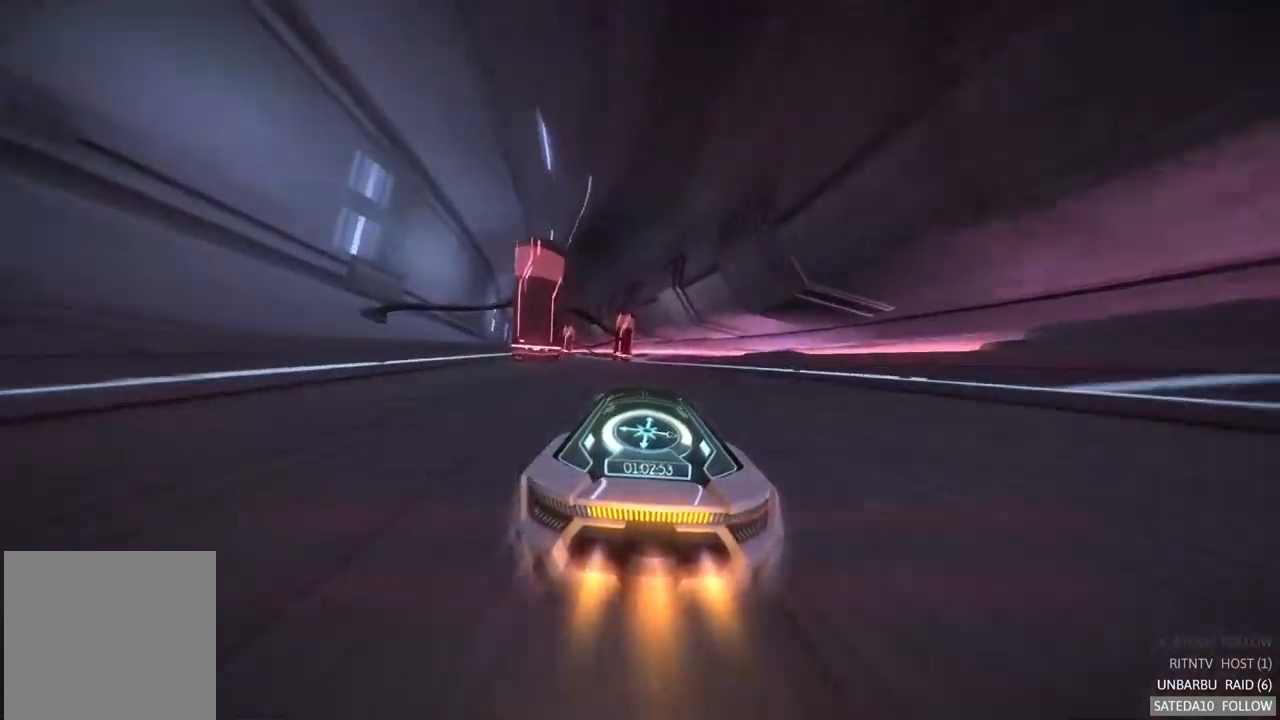
{"dt_ms": 500, "buttons": ["R2"], "left_stick": "right", "right_stick": "center", "events": [[383, "left_stick", "center"], [467, "left_stick", "right"]]}
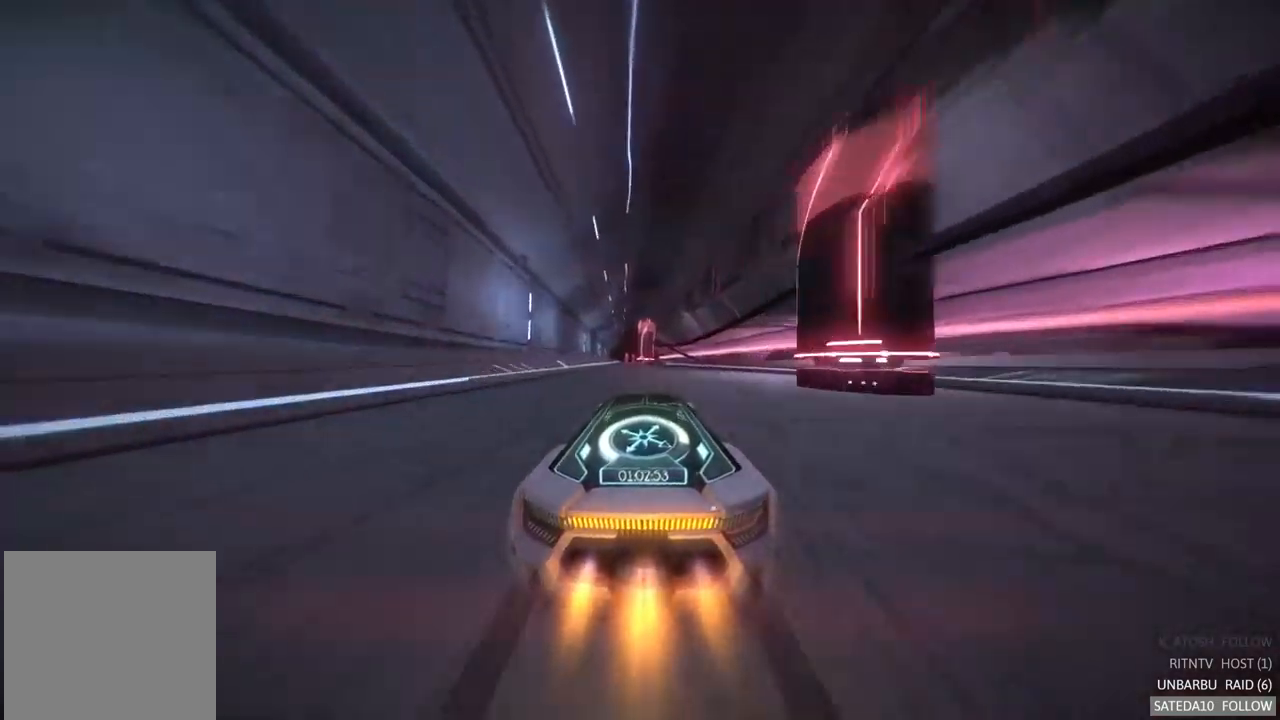
{"dt_ms": 500, "buttons": ["R2"], "left_stick": "left", "right_stick": "center", "events": [[217, "left_stick", "center"], [317, "left_stick", "left"]]}
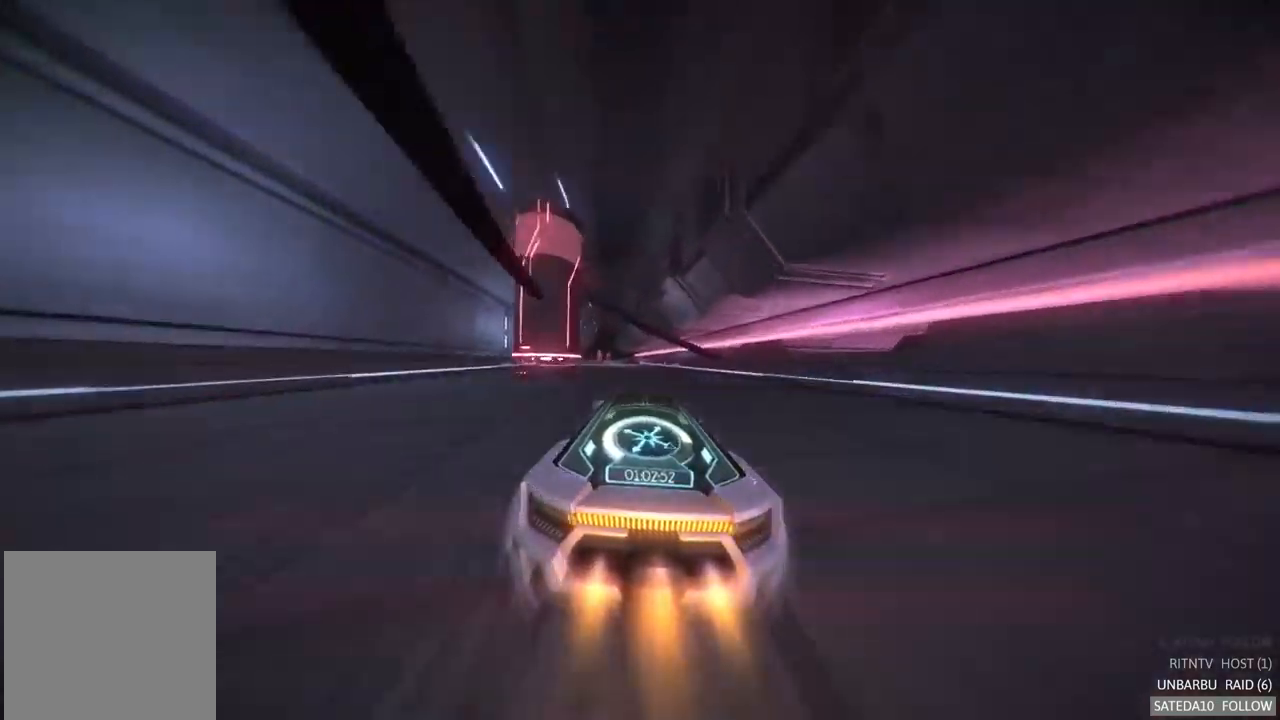
{"dt_ms": 500, "buttons": ["R2"], "left_stick": "center", "right_stick": "center", "events": [[200, "left_stick", "center"]]}
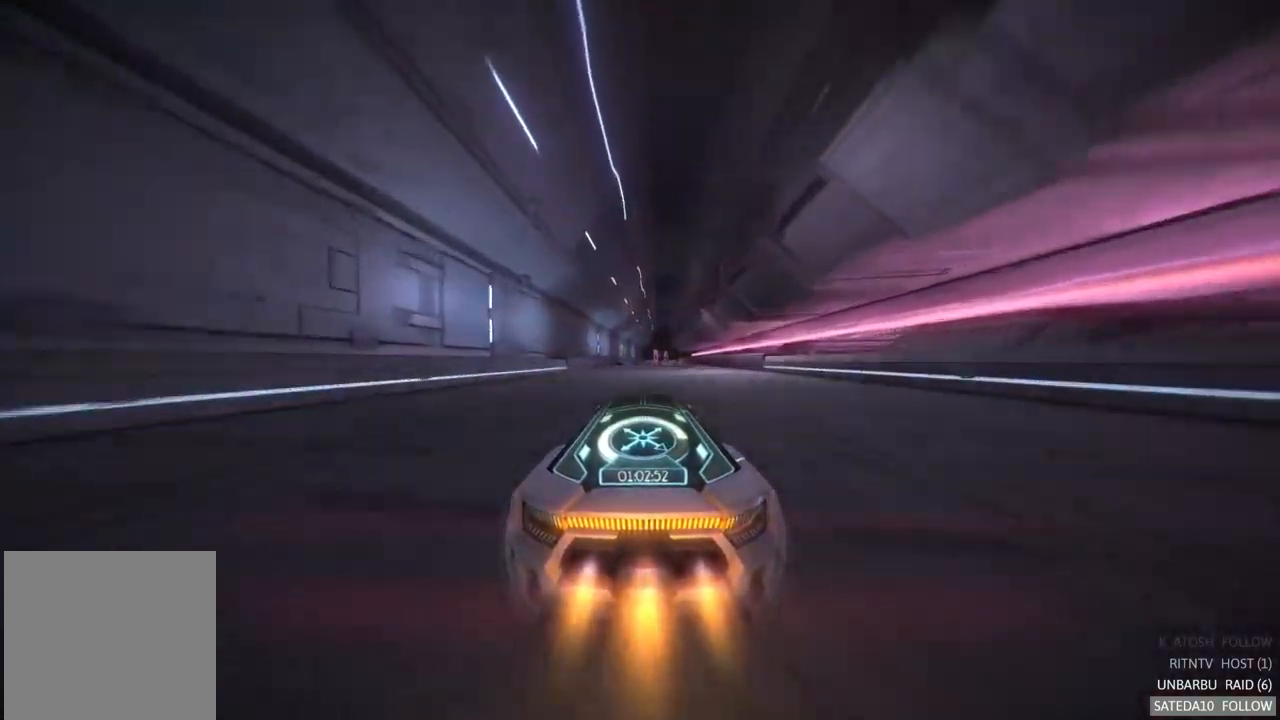
{"dt_ms": 500, "buttons": ["R2"], "left_stick": "center", "right_stick": "center", "events": [[83, "left_stick", "left"], [183, "left_stick", "center"], [250, "left_stick", "right"], [367, "left_stick", "center"]]}
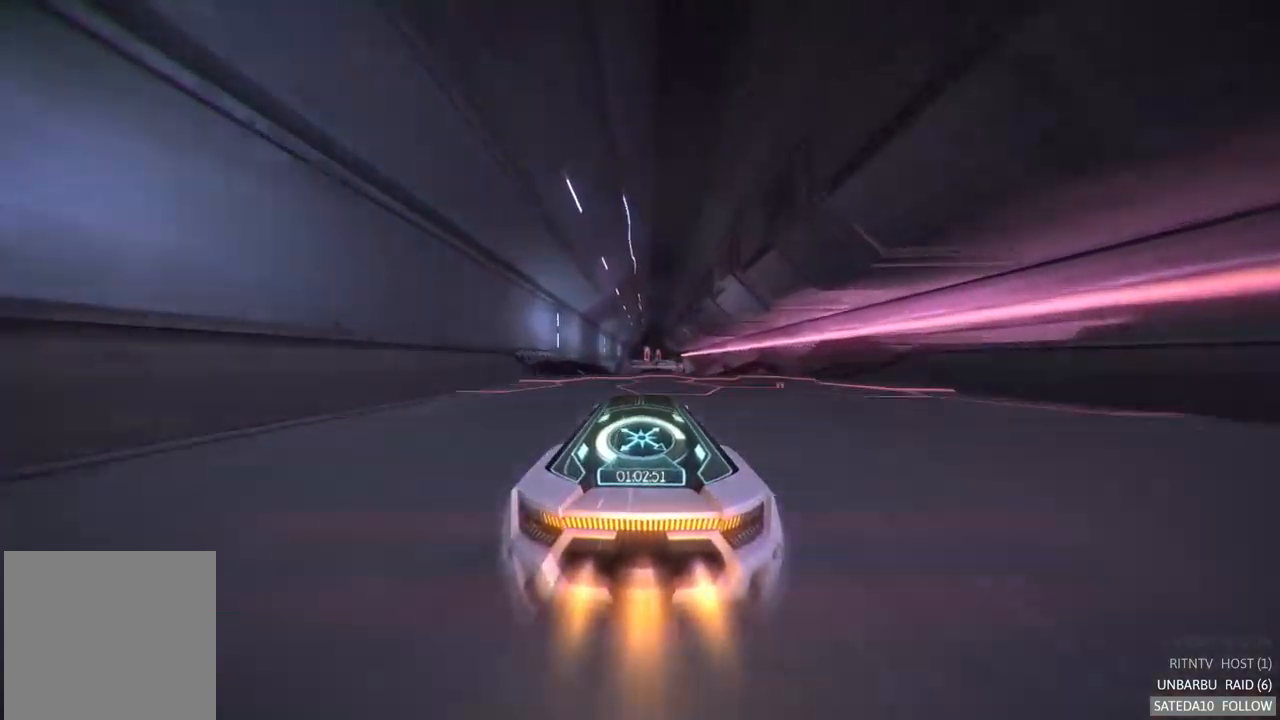
{"dt_ms": 500, "buttons": ["R2"], "left_stick": "center", "right_stick": "center", "events": [[133, "X", "down"], [250, "X", "up"]]}
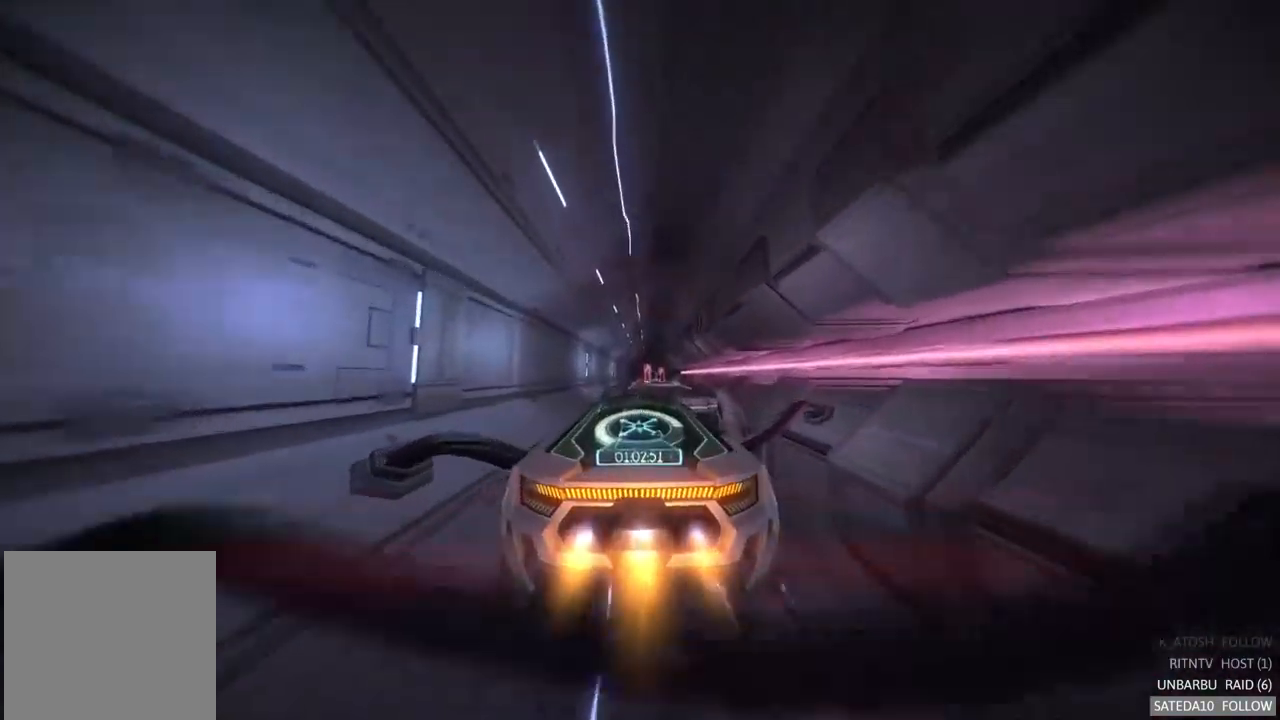
{"dt_ms": 500, "buttons": ["R2"], "left_stick": "center", "right_stick": "center", "events": []}
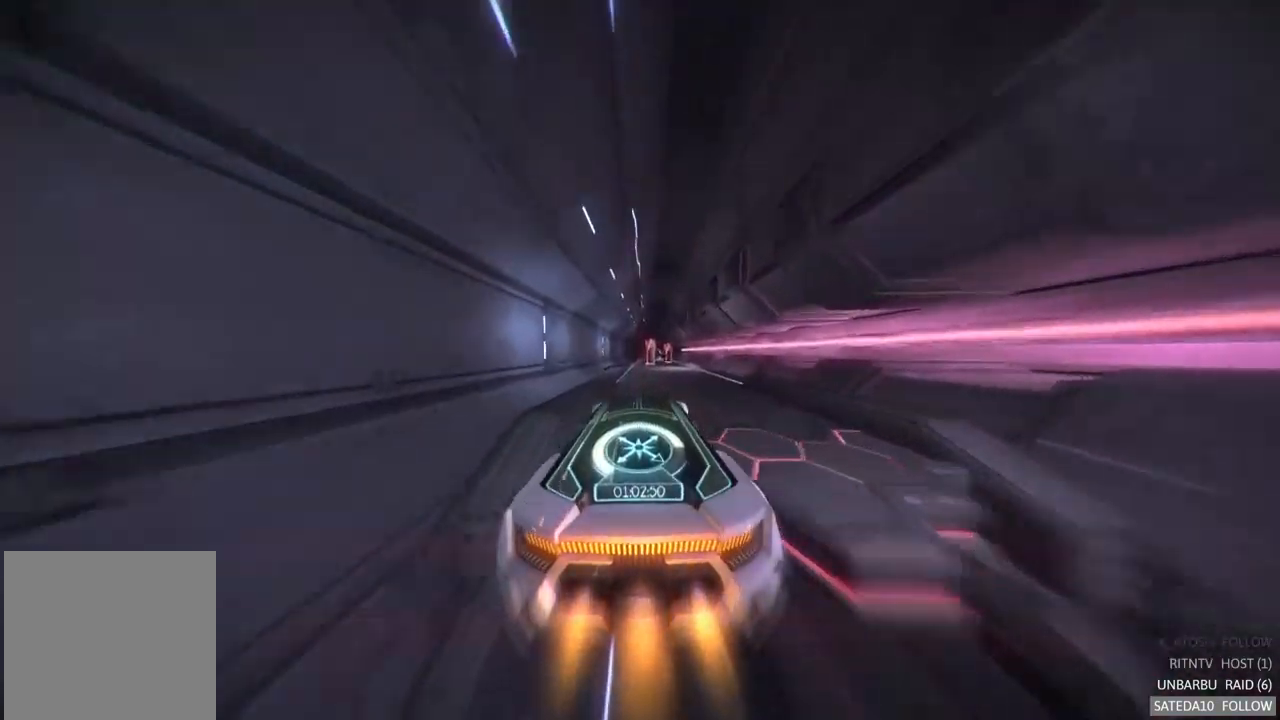
{"dt_ms": 500, "buttons": ["R2"], "left_stick": "center", "right_stick": "center", "events": []}
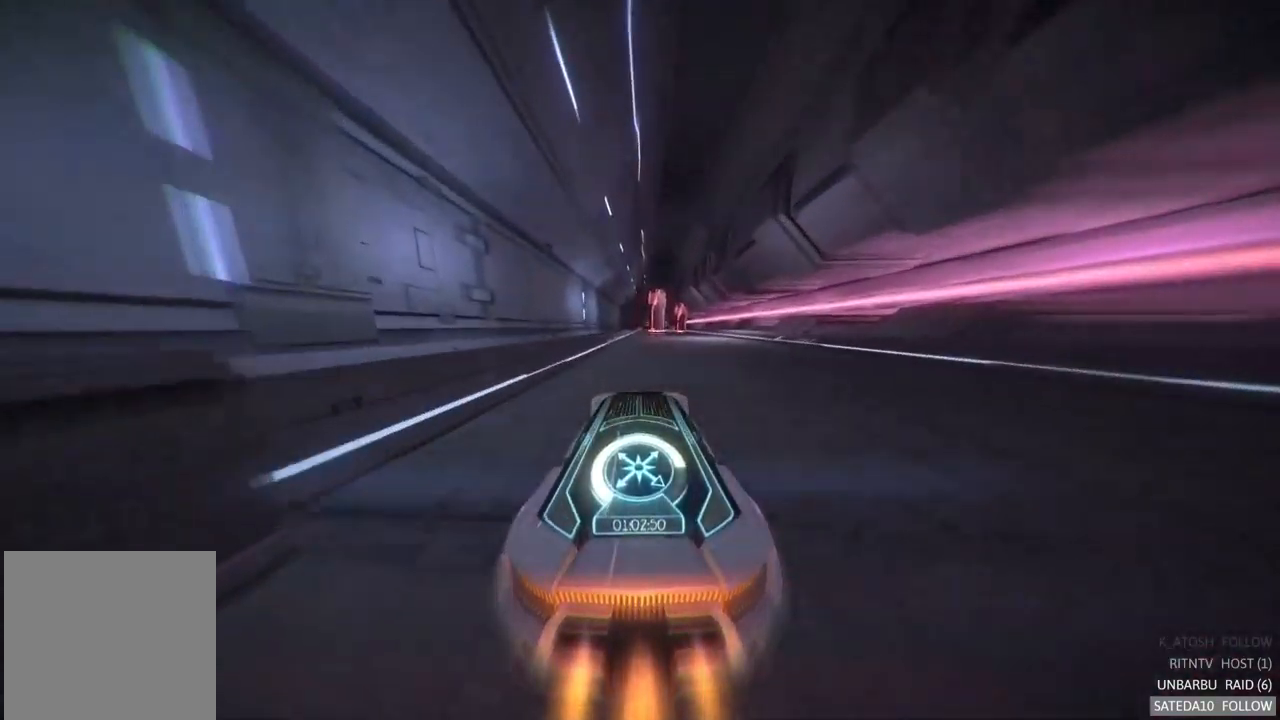
{"dt_ms": 500, "buttons": ["R2"], "left_stick": "left", "right_stick": "center", "events": [[450, "left_stick", "left"]]}
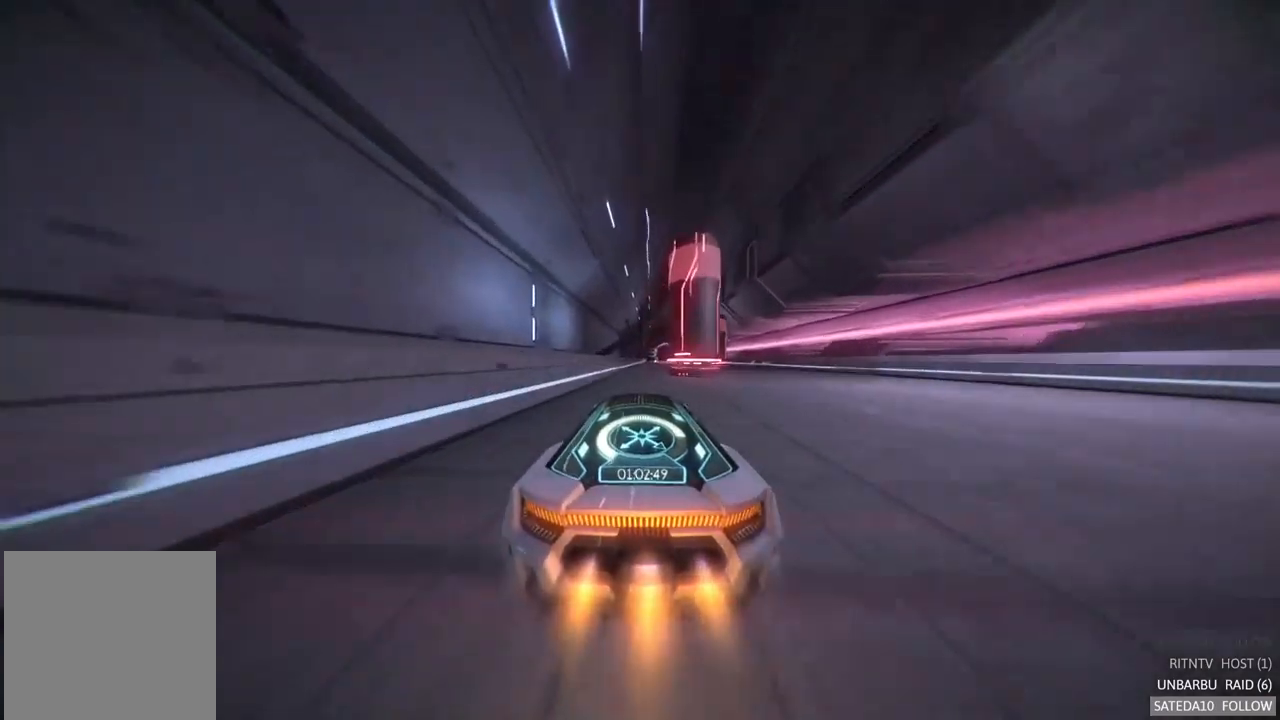
{"dt_ms": 500, "buttons": ["R2"], "left_stick": "center", "right_stick": "center", "events": [[67, "left_stick", "center"], [117, "left_stick", "right"], [384, "left_stick", "center"]]}
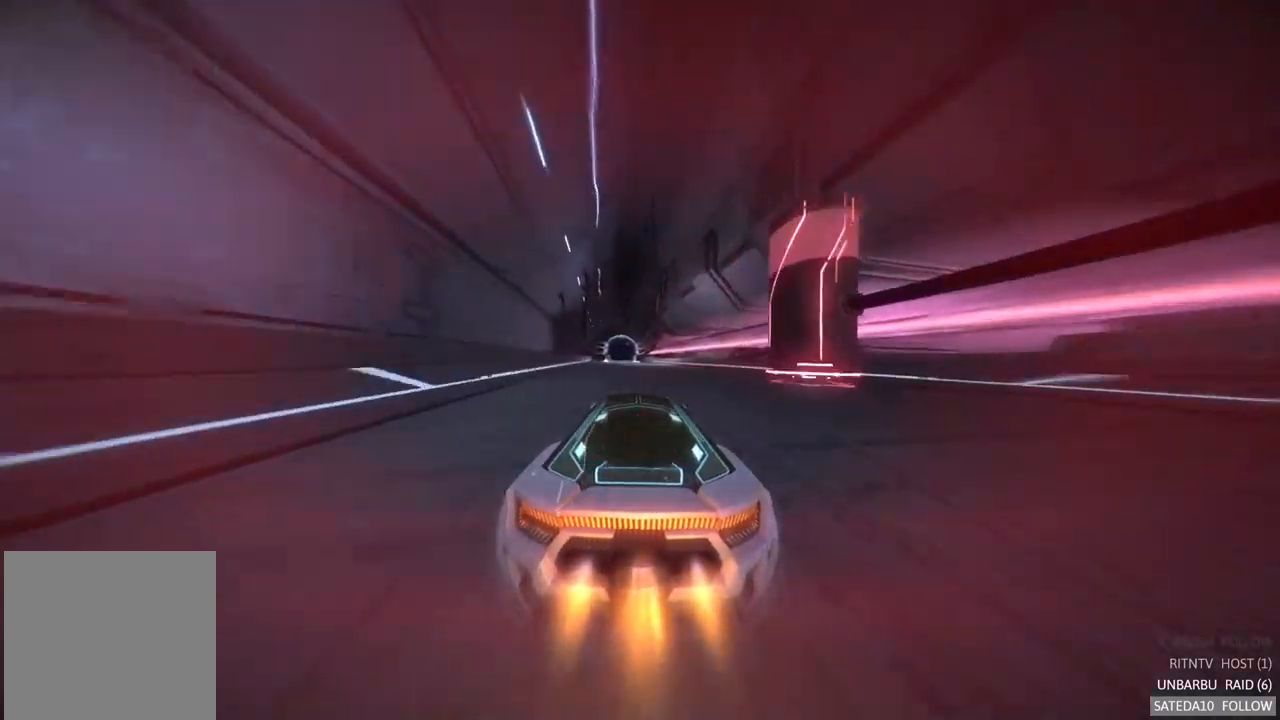
{"dt_ms": 500, "buttons": ["R2"], "left_stick": "center", "right_stick": "center", "events": [[100, "left_stick", "left"], [234, "left_stick", "center"]]}
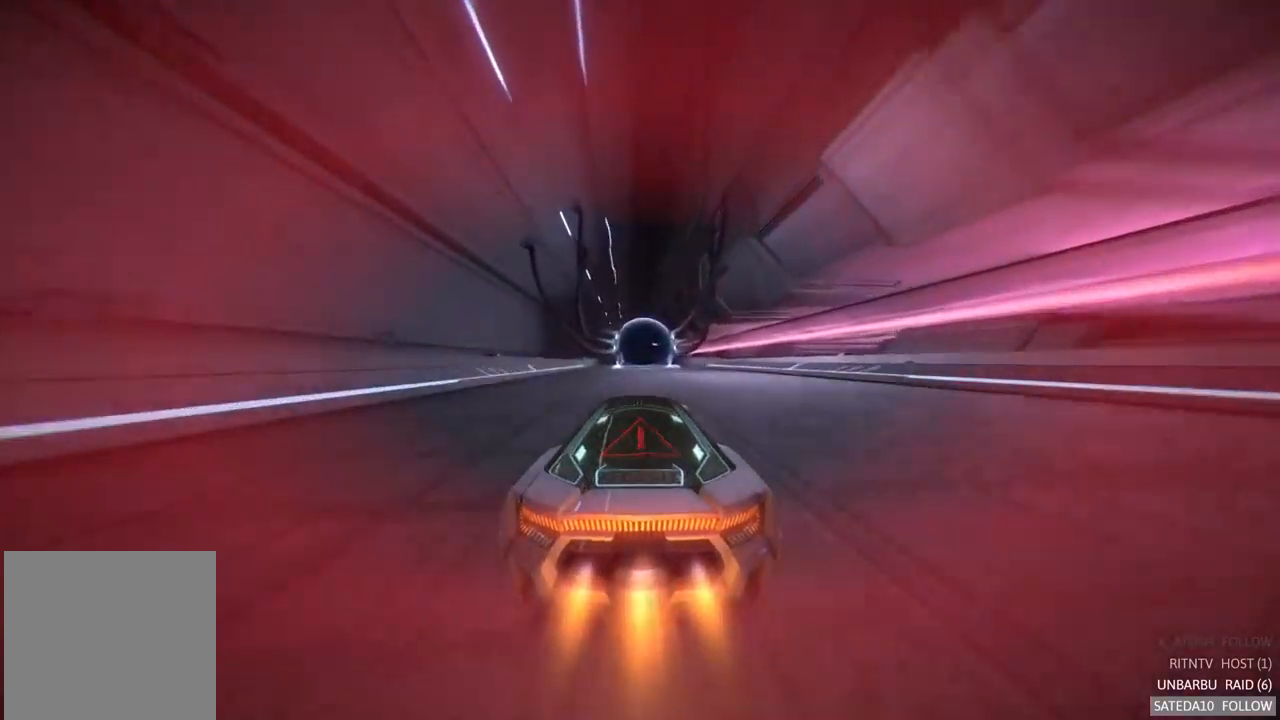
{"dt_ms": 500, "buttons": ["R2"], "left_stick": "center", "right_stick": "center", "events": []}
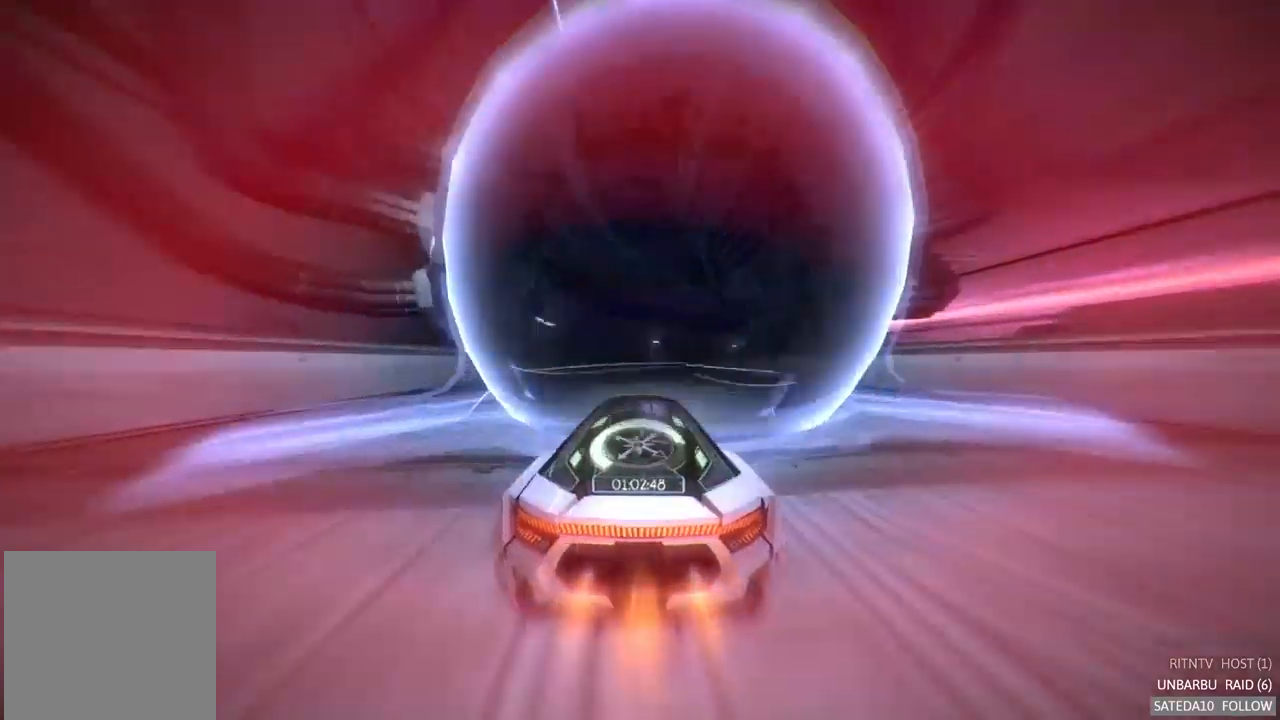
{"dt_ms": 500, "buttons": ["R2"], "left_stick": "center", "right_stick": "center", "events": []}
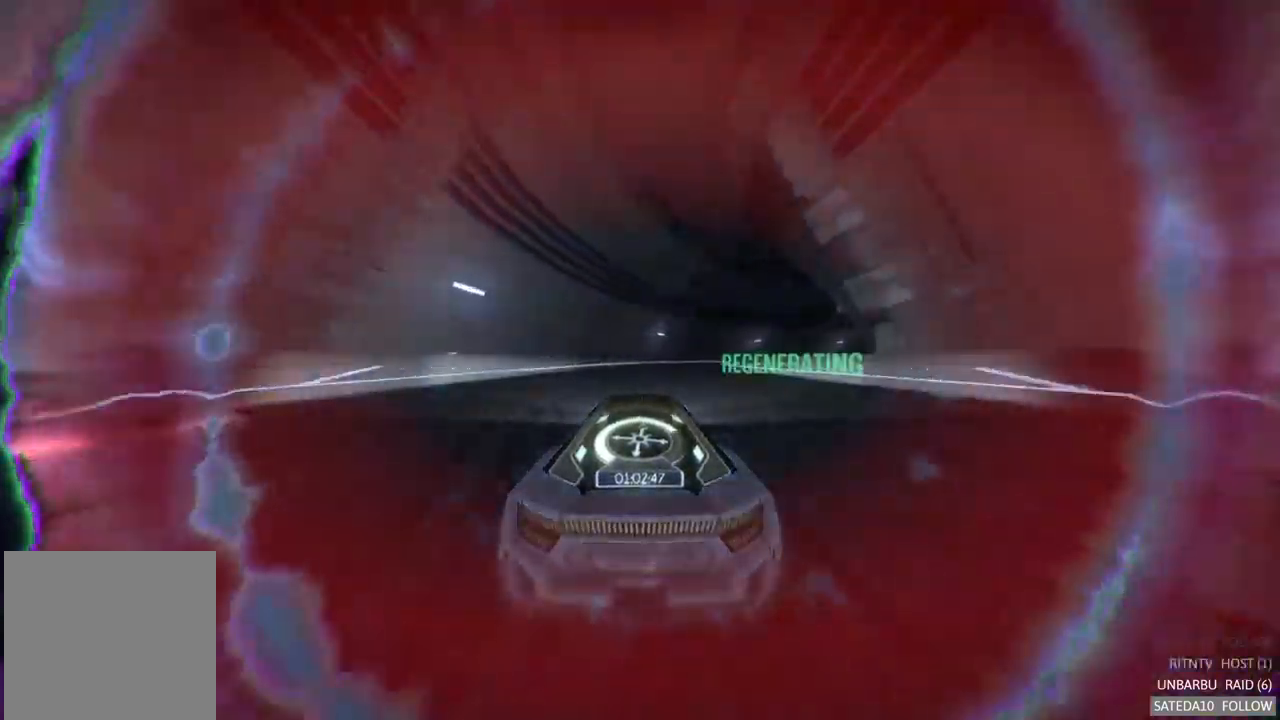
{"dt_ms": 500, "buttons": ["R2"], "left_stick": "right", "right_stick": "center", "events": [[284, "left_stick", "right"]]}
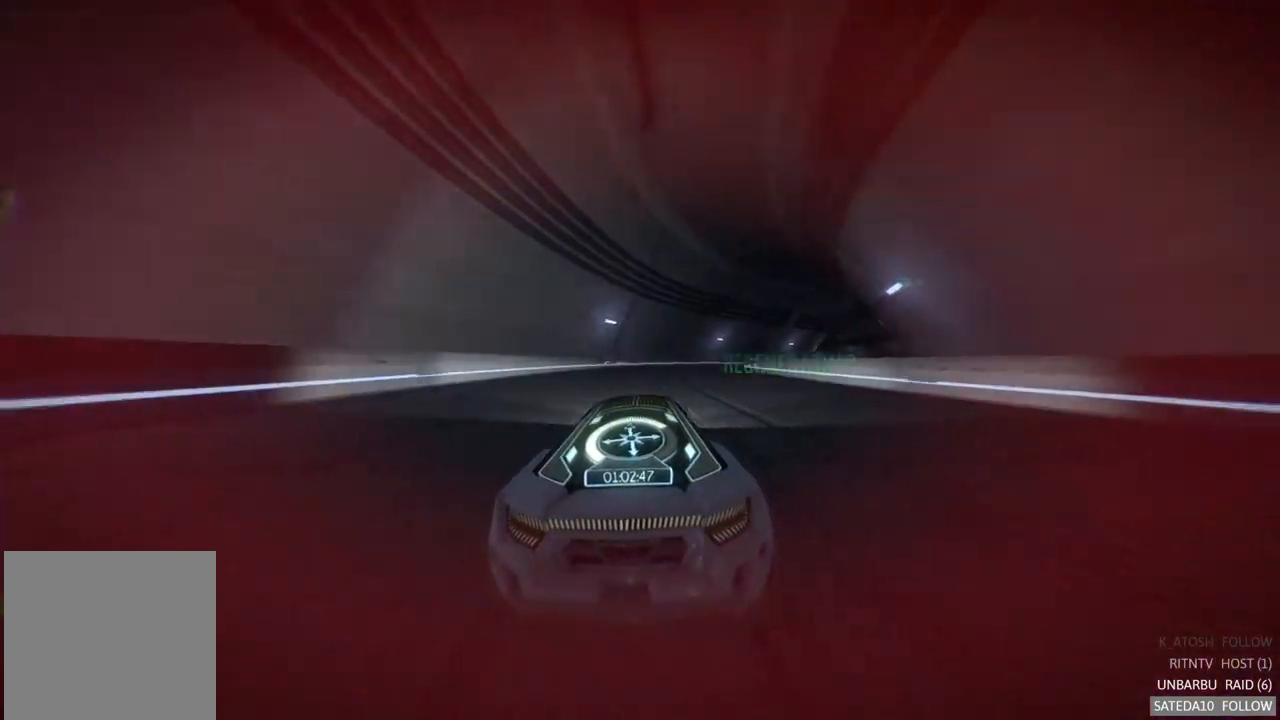
{"dt_ms": 500, "buttons": ["R2"], "left_stick": "right", "right_stick": "center", "events": [[50, "left_stick", "center"], [334, "left_stick", "right"]]}
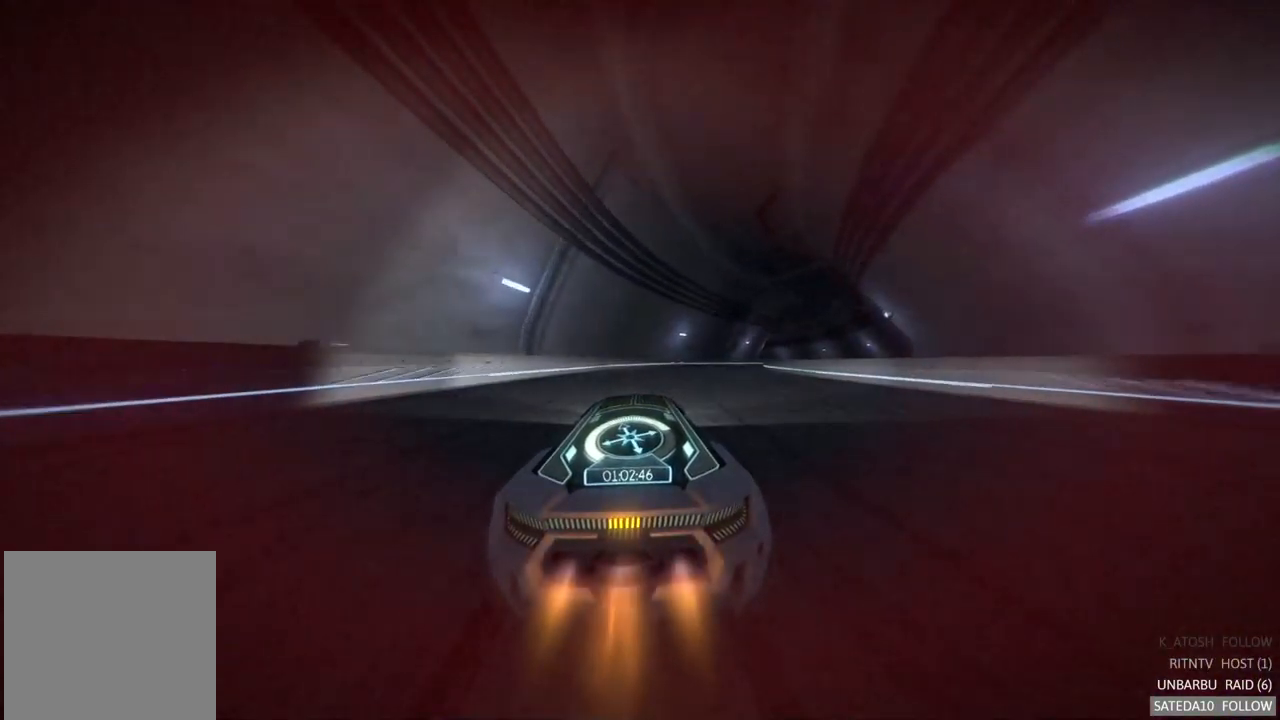
{"dt_ms": 500, "buttons": ["R2"], "left_stick": "center", "right_stick": "center", "events": [[367, "left_stick", "center"]]}
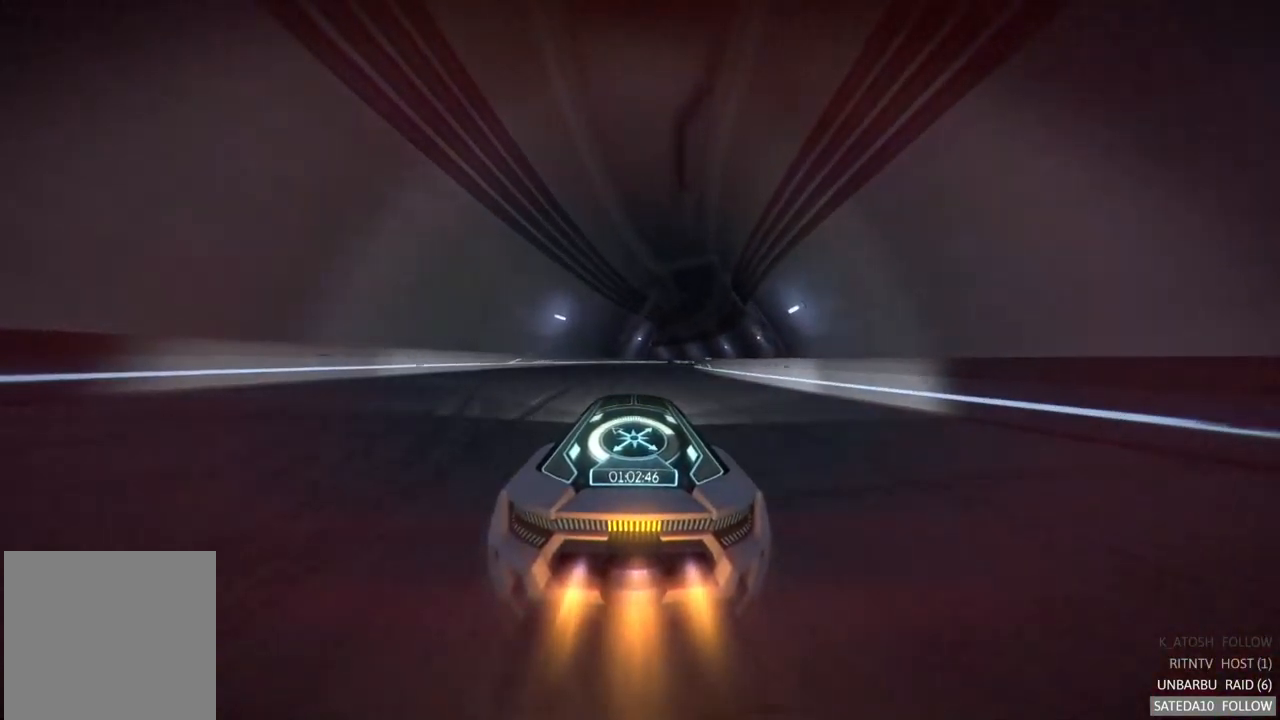
{"dt_ms": 500, "buttons": ["R2"], "left_stick": "right", "right_stick": "center", "events": [[284, "left_stick", "right"]]}
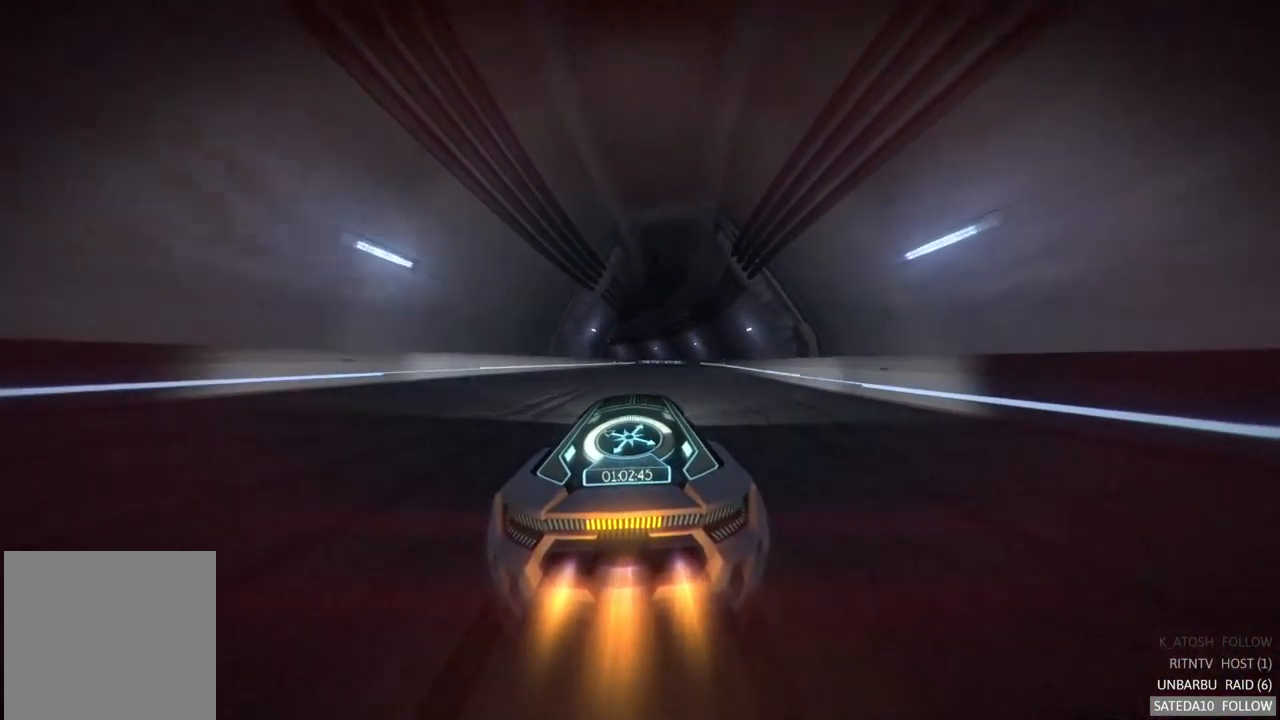
{"dt_ms": 500, "buttons": ["R2"], "left_stick": "center", "right_stick": "center", "events": [[117, "left_stick", "center"]]}
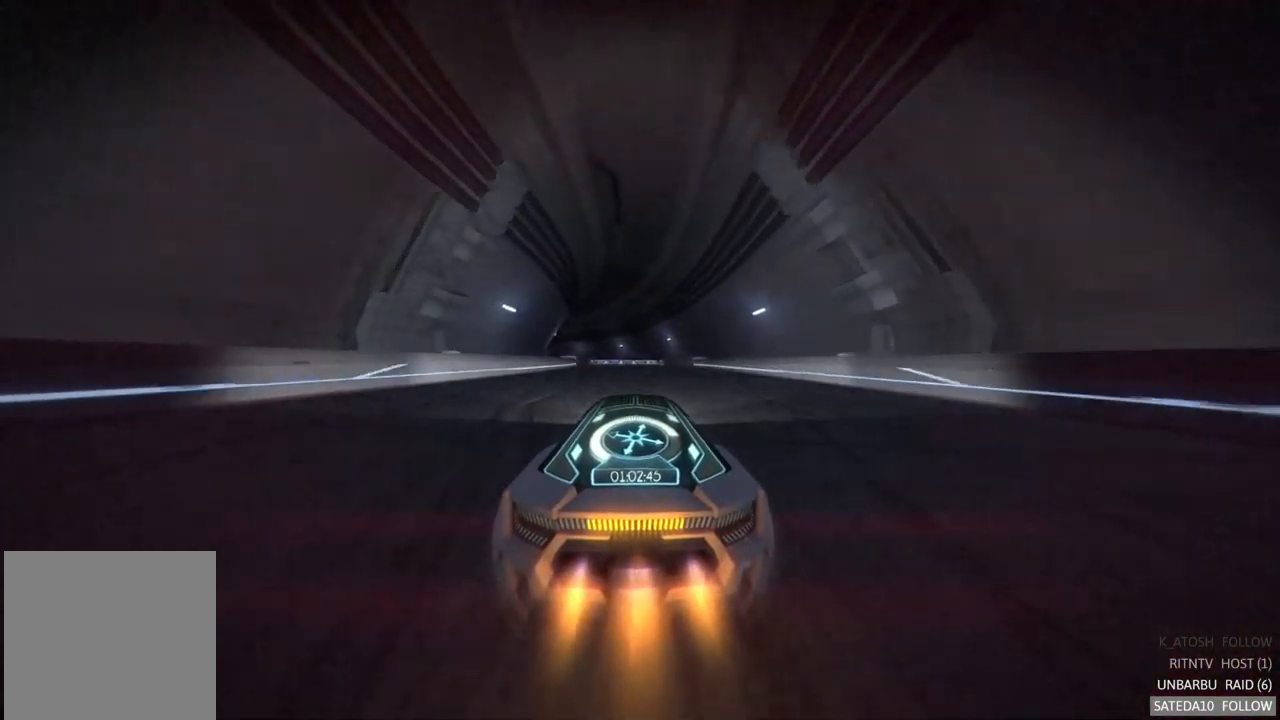
{"dt_ms": 484, "buttons": ["R2"], "left_stick": "center", "right_stick": "center", "events": [[234, "X", "down"], [351, "X", "up"]]}
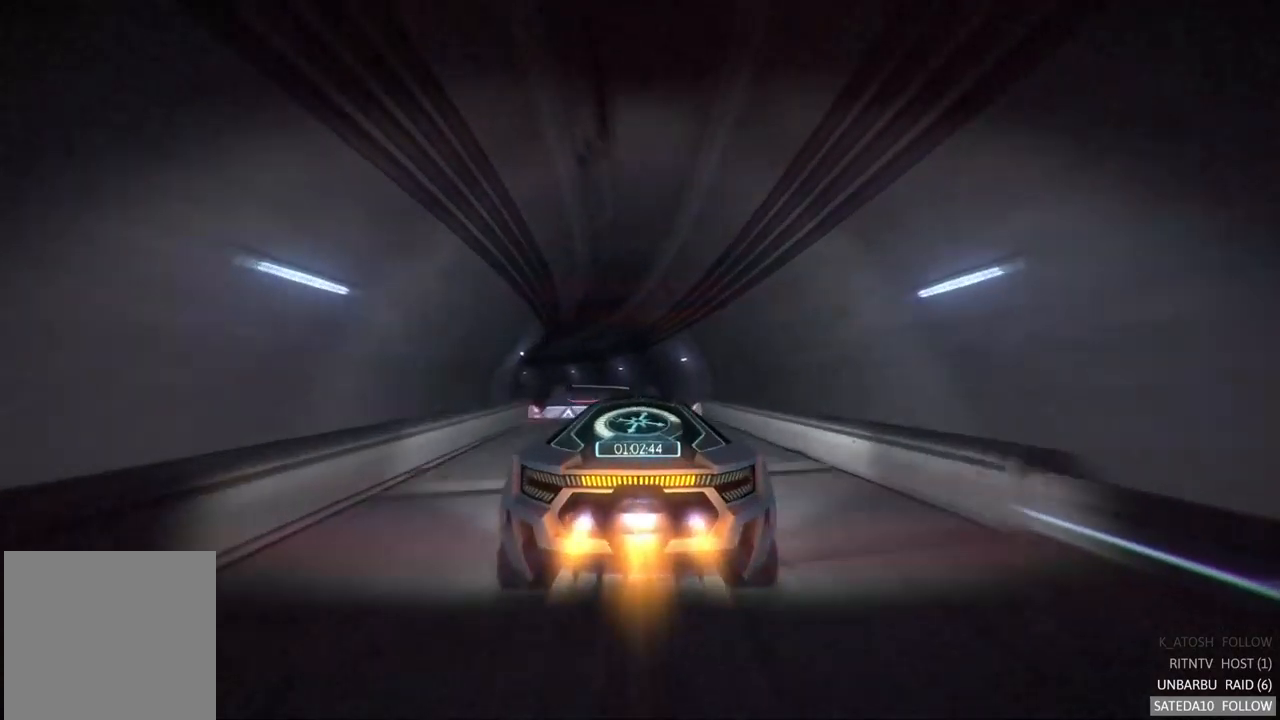
{"dt_ms": 1000, "buttons": ["R2"], "left_stick": "down-right", "right_stick": "center", "events": [[317, "left_stick", "left"], [517, "left_stick", "center"], [617, "left_stick", "down-left"], [733, "left_stick", "down-right"], [800, "X", "down"], [900, "X", "up"]]}
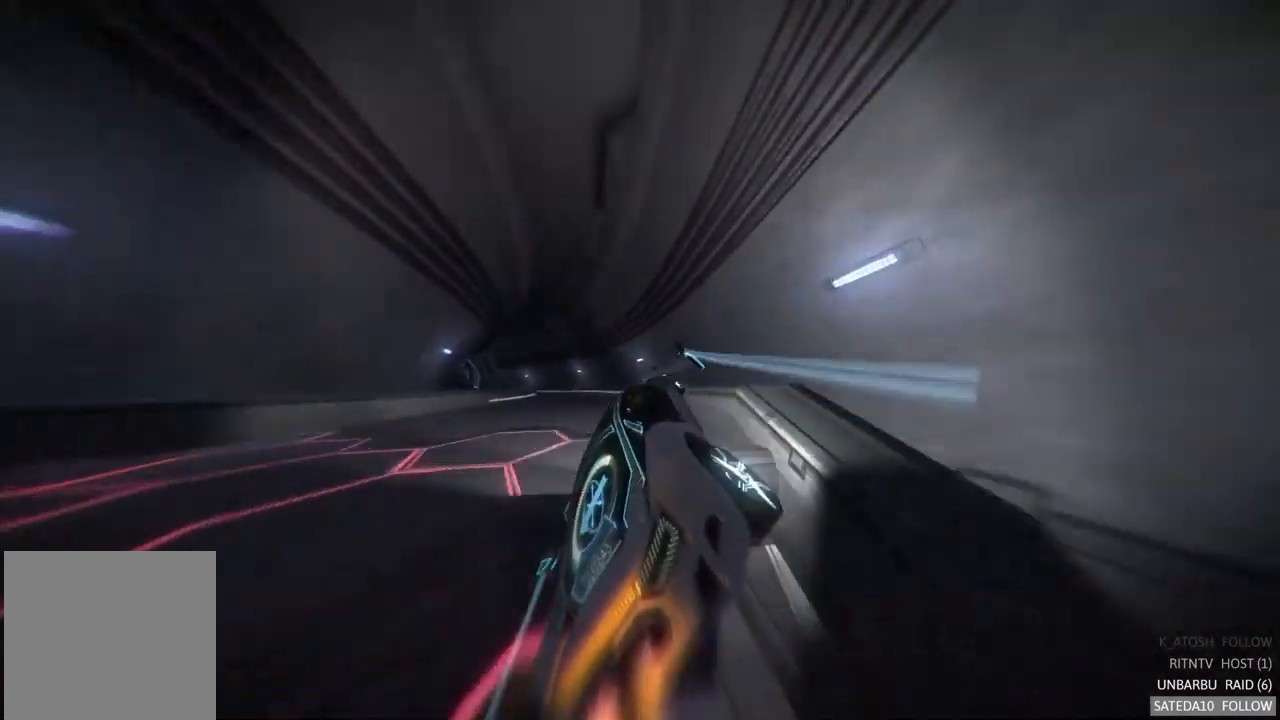
{"dt_ms": 500, "buttons": ["R2"], "left_stick": "down-left", "right_stick": "center", "events": [[17, "left_stick", "up-right"], [100, "left_stick", "up"], [250, "left_stick", "left"], [433, "left_stick", "down-left"]]}
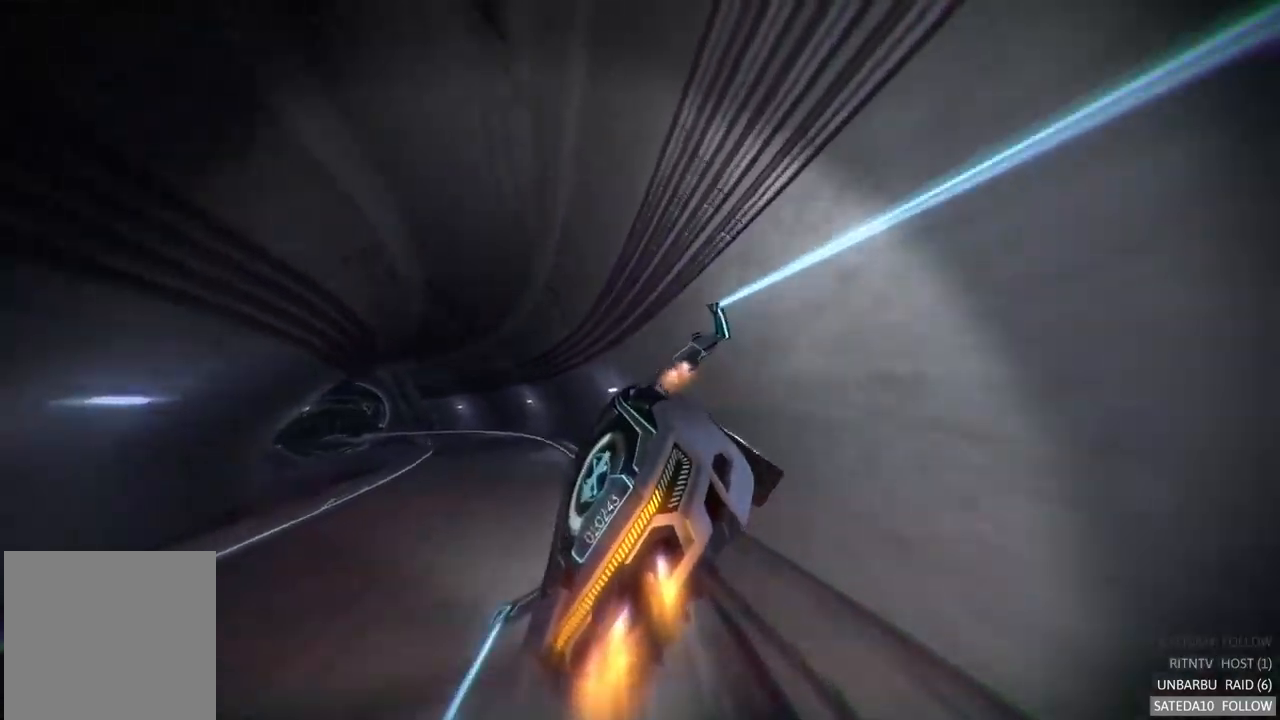
{"dt_ms": 500, "buttons": ["R2"], "left_stick": "left", "right_stick": "center", "events": [[67, "left_stick", "right"], [267, "left_stick", "down-left"], [367, "left_stick", "left"]]}
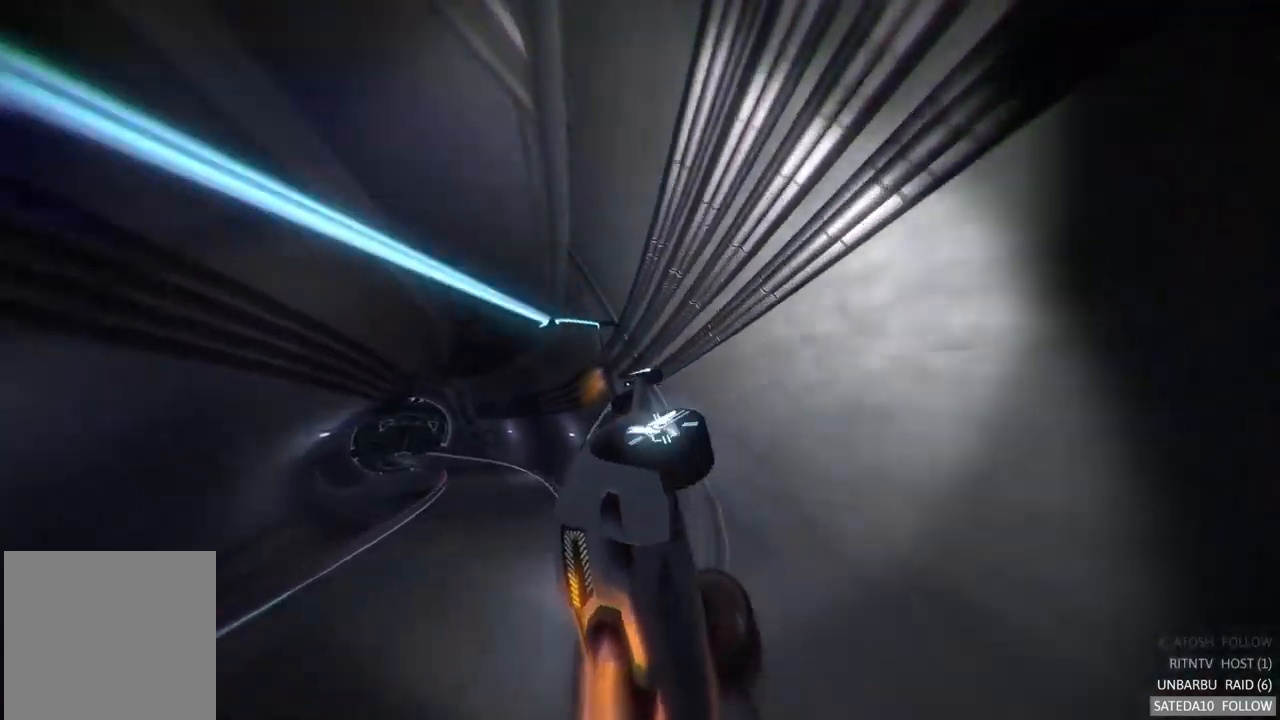
{"dt_ms": 500, "buttons": ["R2"], "left_stick": "up", "right_stick": "center", "events": [[450, "left_stick", "up"]]}
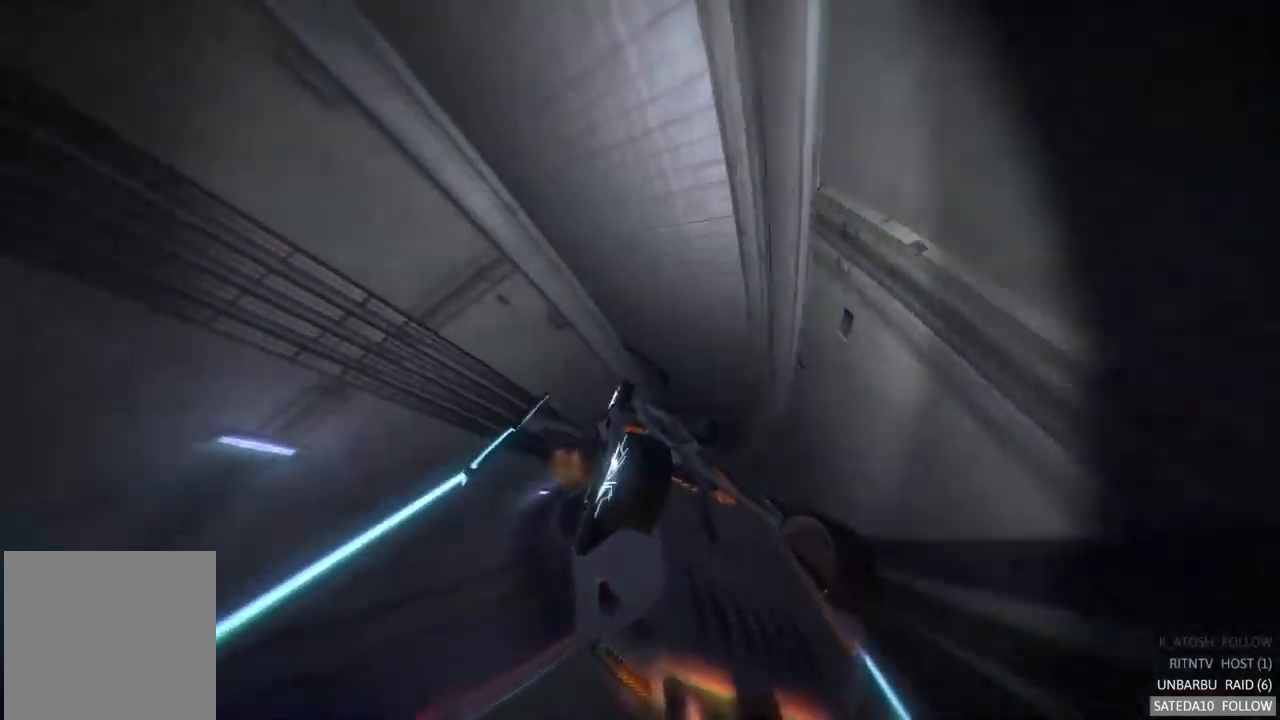
{"dt_ms": 500, "buttons": ["R2"], "left_stick": "right", "right_stick": "center", "events": [[17, "left_stick", "up-right"], [350, "left_stick", "right"]]}
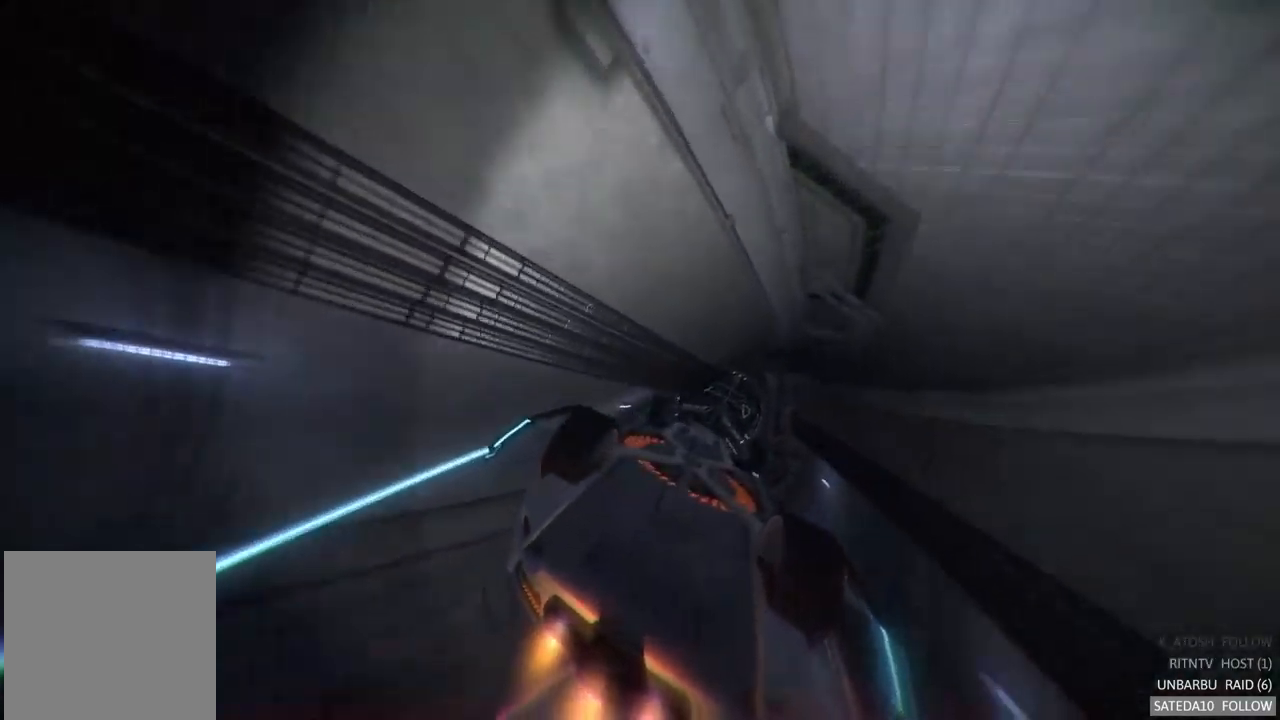
{"dt_ms": 500, "buttons": ["R2"], "left_stick": "left", "right_stick": "center", "events": [[250, "left_stick", "left"]]}
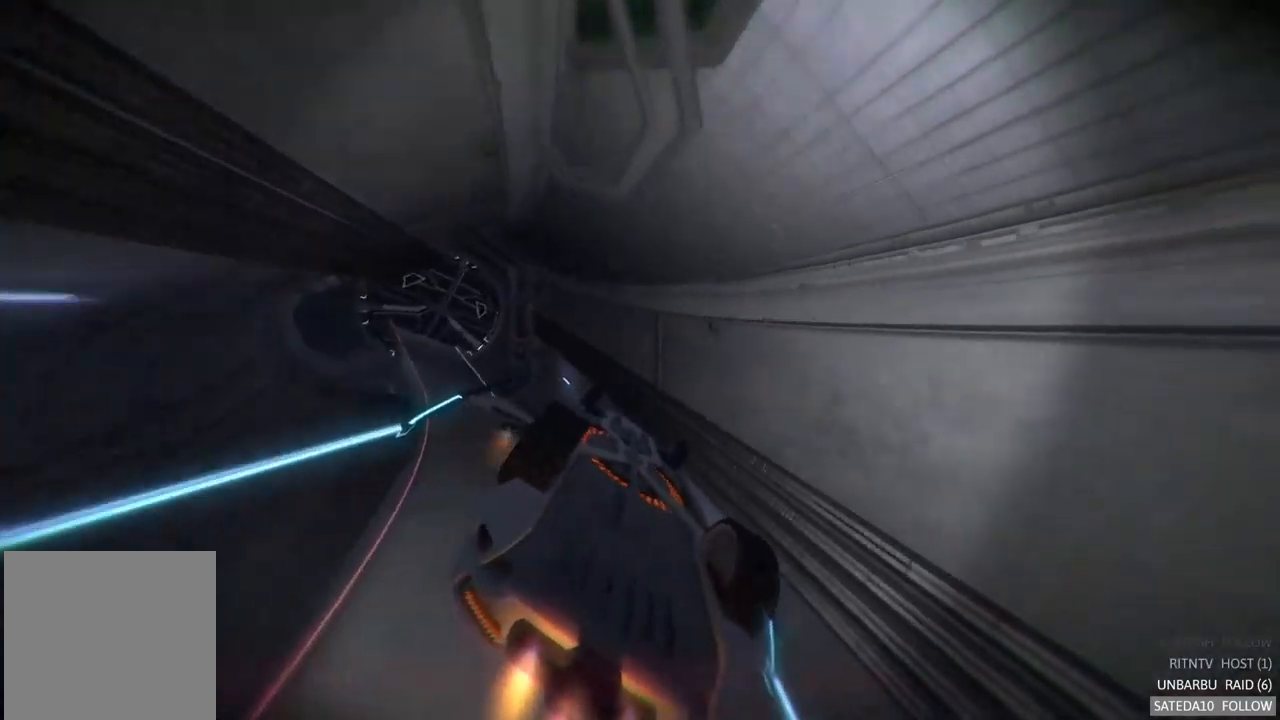
{"dt_ms": 500, "buttons": ["R2"], "left_stick": "down-right", "right_stick": "center", "events": [[233, "left_stick", "down-left"], [467, "left_stick", "down-right"]]}